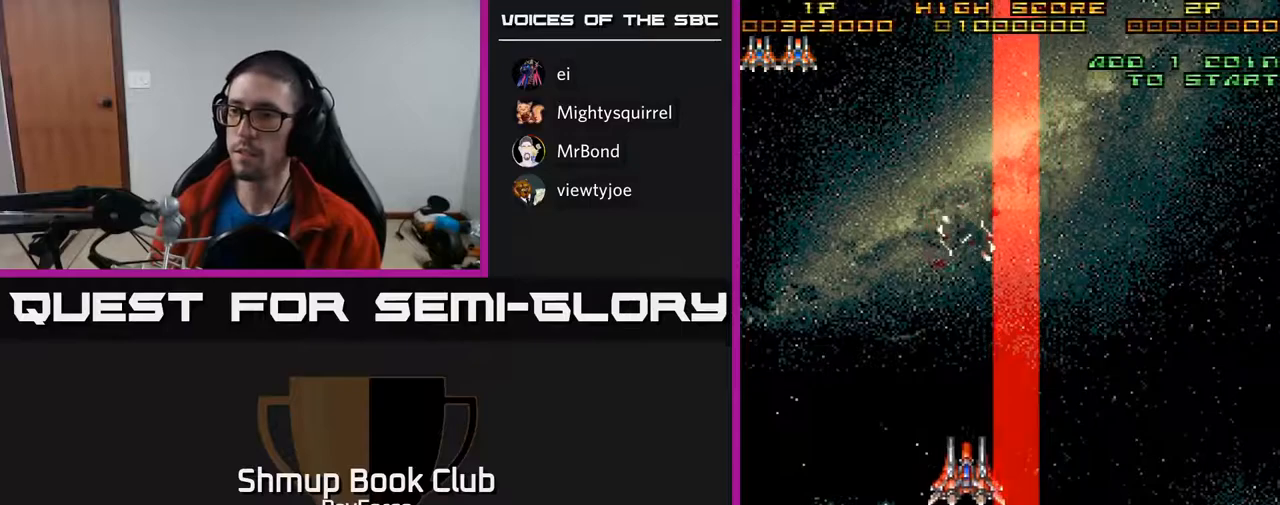
Gameplay with a controller (Xbox layout); each line is a JSON object with the inputs held at the frame after it. "events" lists button and stick changes between this image and that frame as [ms after this image, input, new state], when the widget could be followed in between. Not read: left_stick.
{"buttons": [], "right_stick": "center", "events": [[150, "DPAD_RIGHT", "up"], [183, "DPAD_DOWN", "up"]]}
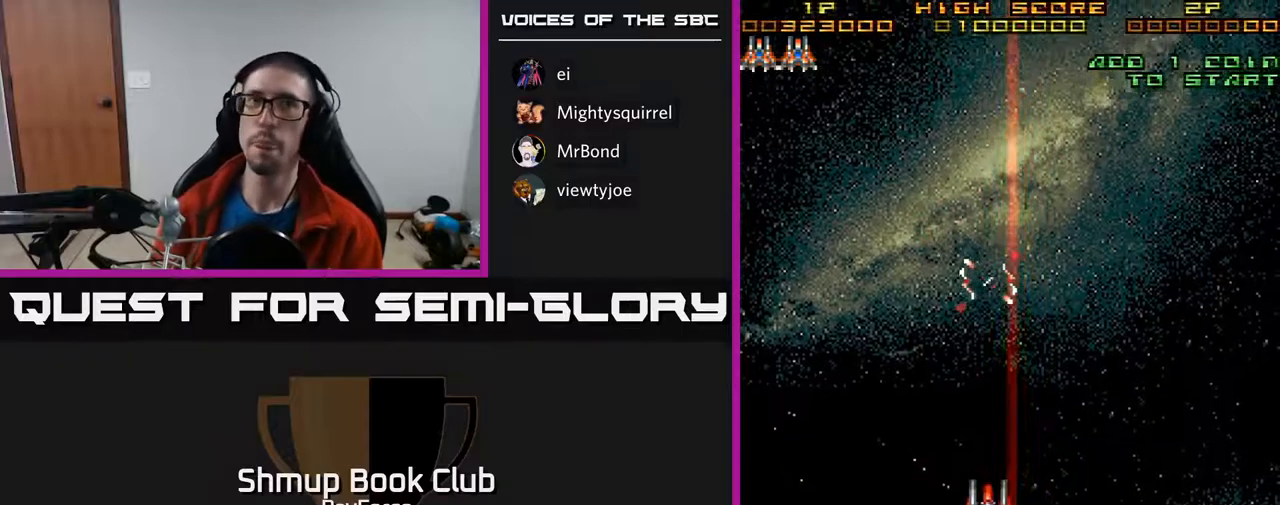
{"buttons": [], "right_stick": "center", "events": []}
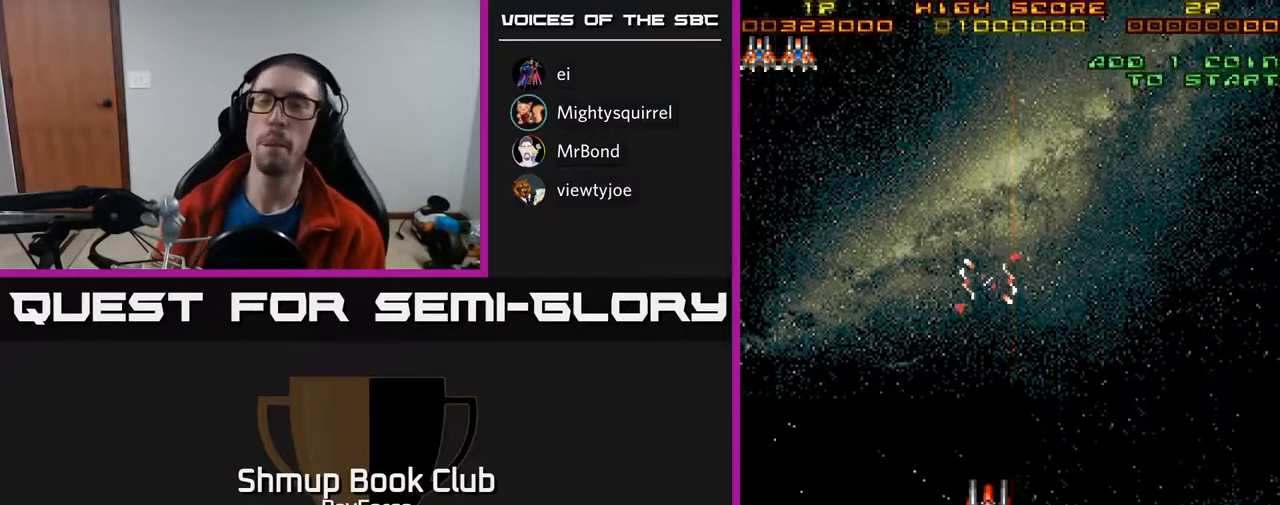
{"buttons": ["A"], "right_stick": "center", "events": [[417, "A", "down"]]}
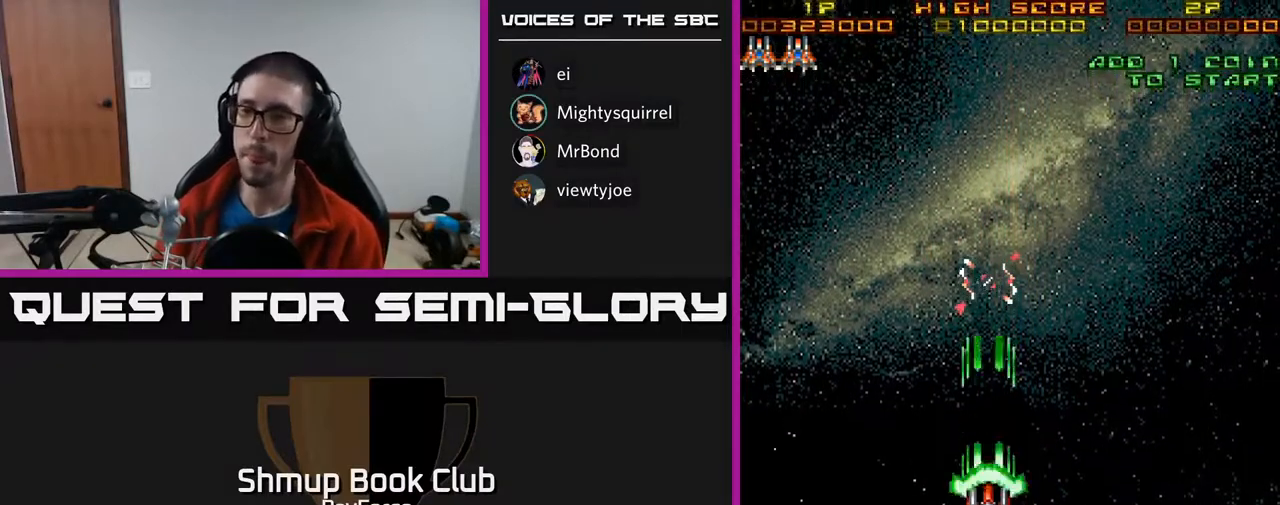
{"buttons": ["A", "DPAD_DOWN"], "right_stick": "center", "events": [[33, "DPAD_DOWN", "down"]]}
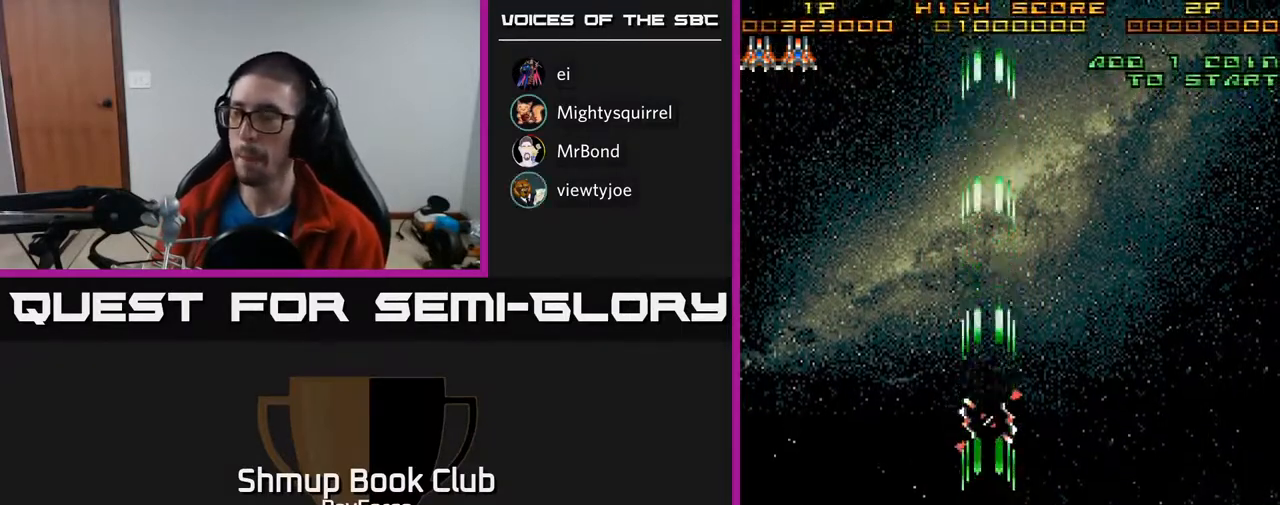
{"buttons": ["A"], "right_stick": "center", "events": [[67, "DPAD_DOWN", "up"]]}
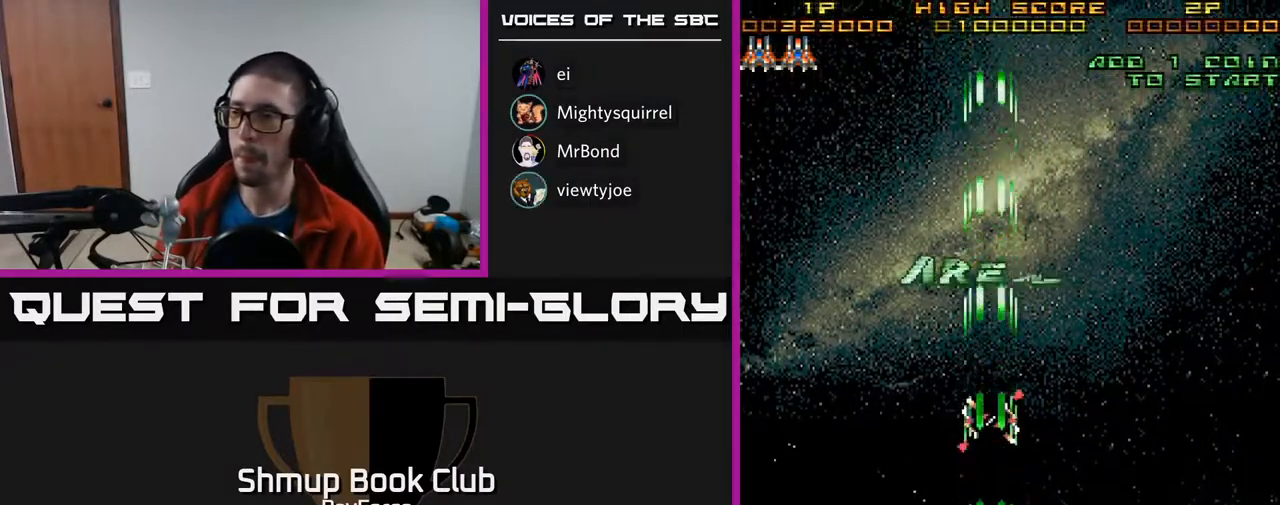
{"buttons": ["A", "DPAD_LEFT"], "right_stick": "center", "events": [[383, "DPAD_LEFT", "down"]]}
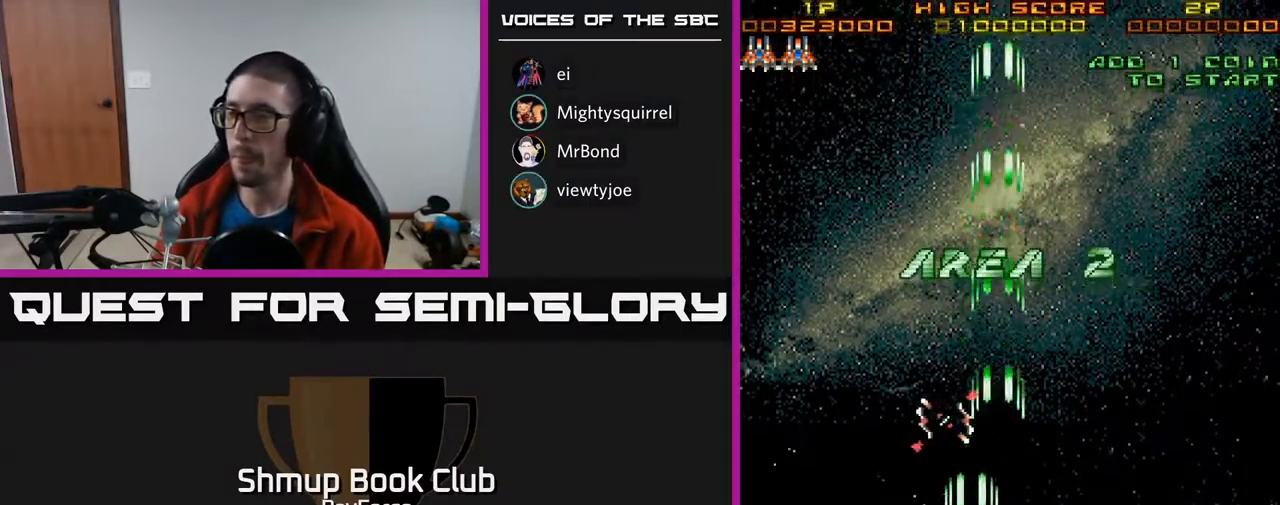
{"buttons": ["A", "DPAD_UP"], "right_stick": "center", "events": [[283, "DPAD_LEFT", "up"], [300, "DPAD_UP", "down"]]}
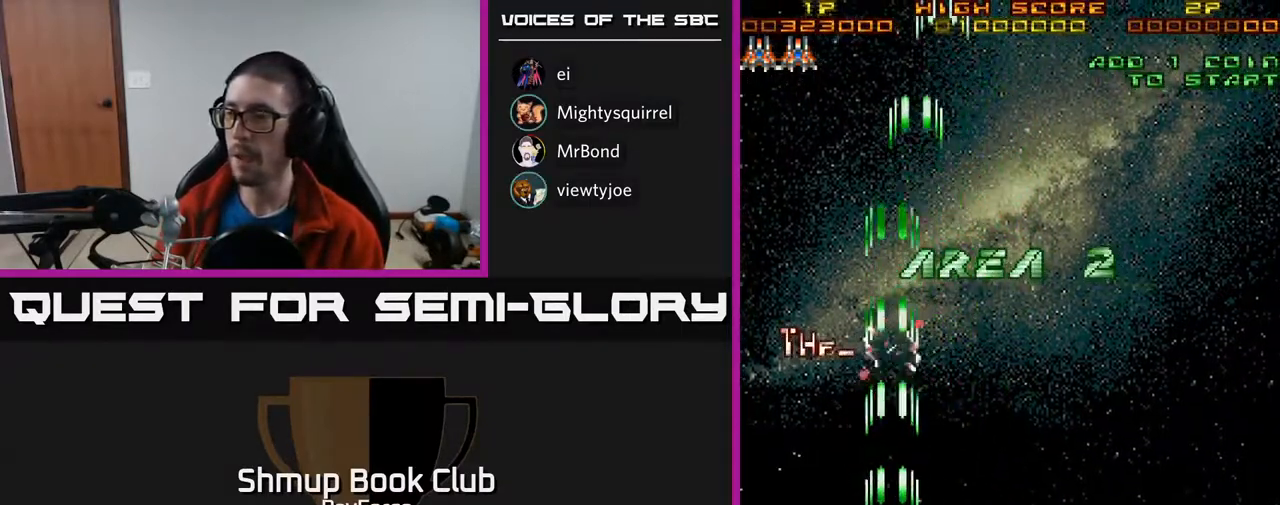
{"buttons": ["A", "DPAD_RIGHT"], "right_stick": "center", "events": [[50, "DPAD_RIGHT", "down"], [267, "DPAD_UP", "up"]]}
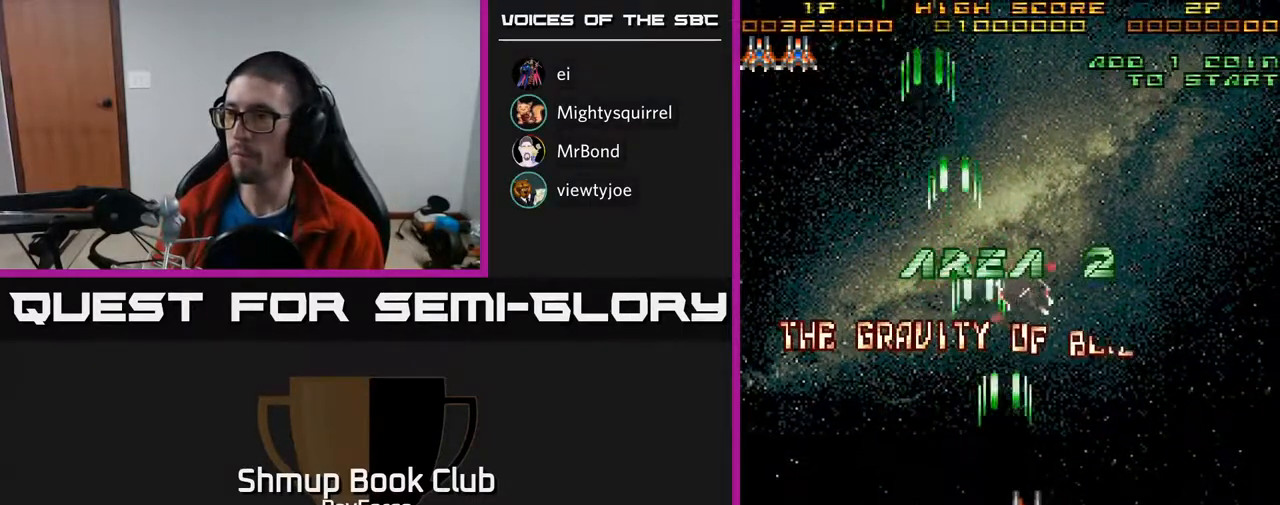
{"buttons": ["DPAD_RIGHT"], "right_stick": "center", "events": [[50, "A", "up"], [50, "DPAD_DOWN", "down"], [500, "DPAD_DOWN", "up"]]}
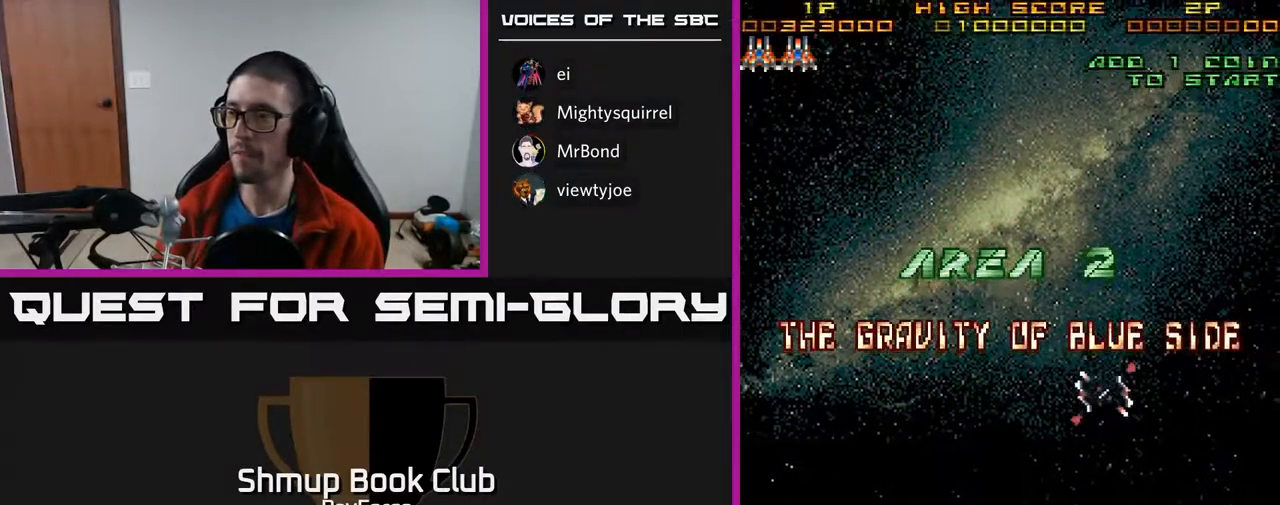
{"buttons": ["A", "DPAD_RIGHT"], "right_stick": "center", "events": [[217, "A", "down"]]}
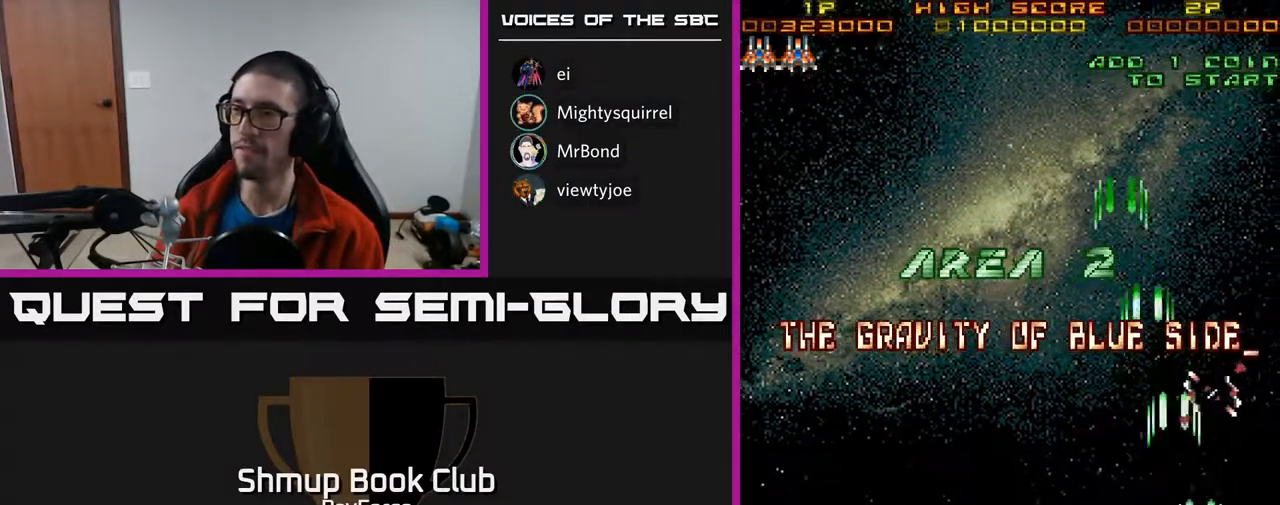
{"buttons": ["DPAD_LEFT"], "right_stick": "center", "events": [[183, "DPAD_RIGHT", "up"], [233, "DPAD_LEFT", "down"], [300, "A", "up"]]}
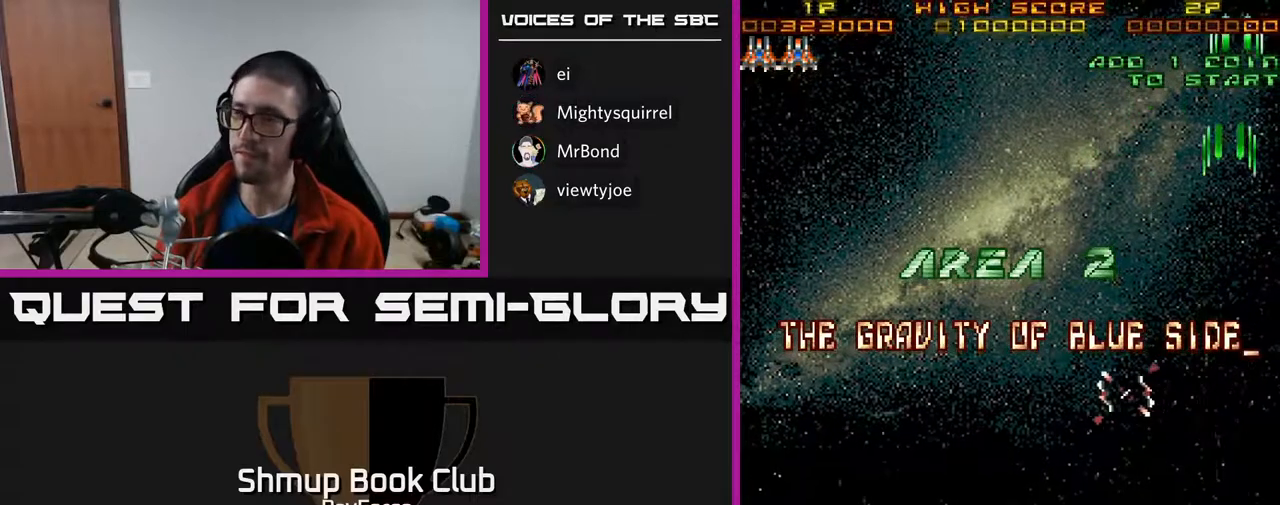
{"buttons": ["A", "DPAD_LEFT"], "right_stick": "center", "events": [[283, "DPAD_UP", "down"], [417, "A", "down"], [467, "DPAD_UP", "up"]]}
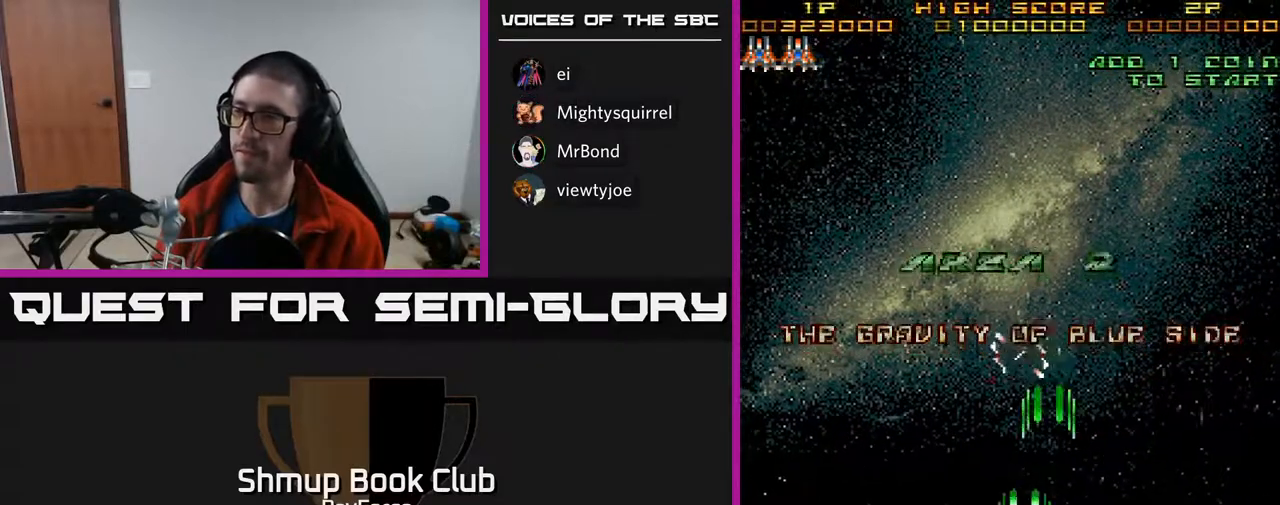
{"buttons": ["A", "DPAD_LEFT"], "right_stick": "center", "events": []}
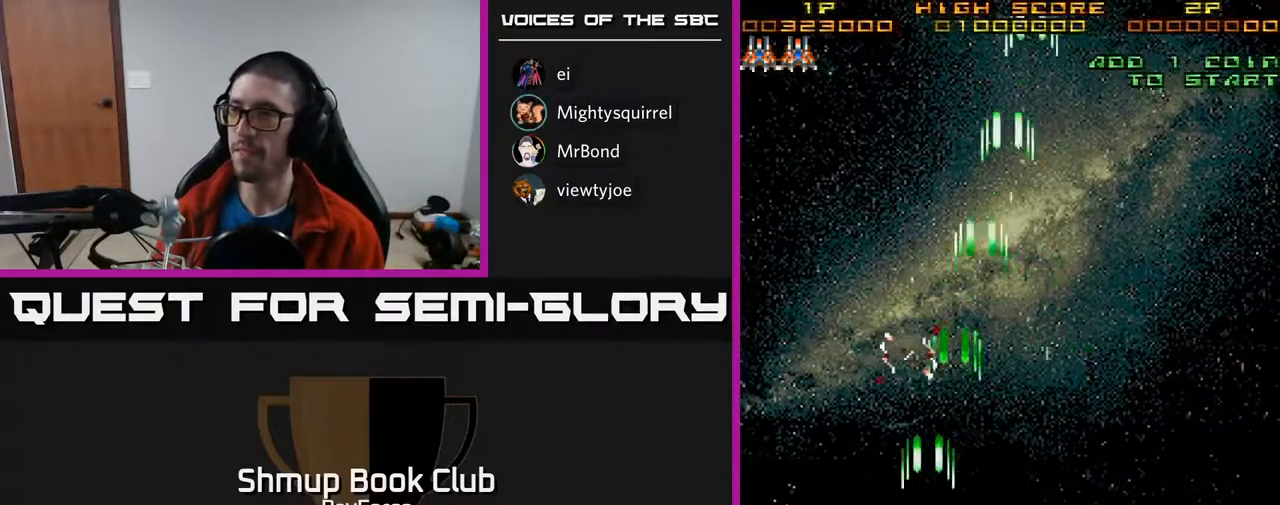
{"buttons": ["A", "DPAD_RIGHT"], "right_stick": "center", "events": [[250, "DPAD_LEFT", "up"], [283, "DPAD_RIGHT", "down"]]}
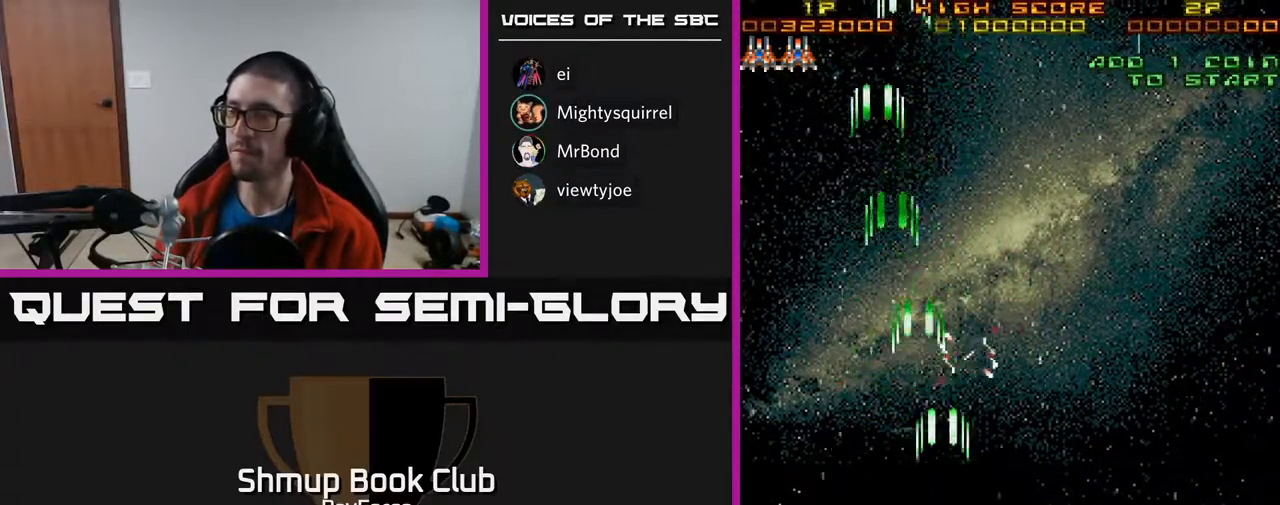
{"buttons": [], "right_stick": "center", "events": [[33, "A", "up"], [500, "DPAD_RIGHT", "up"]]}
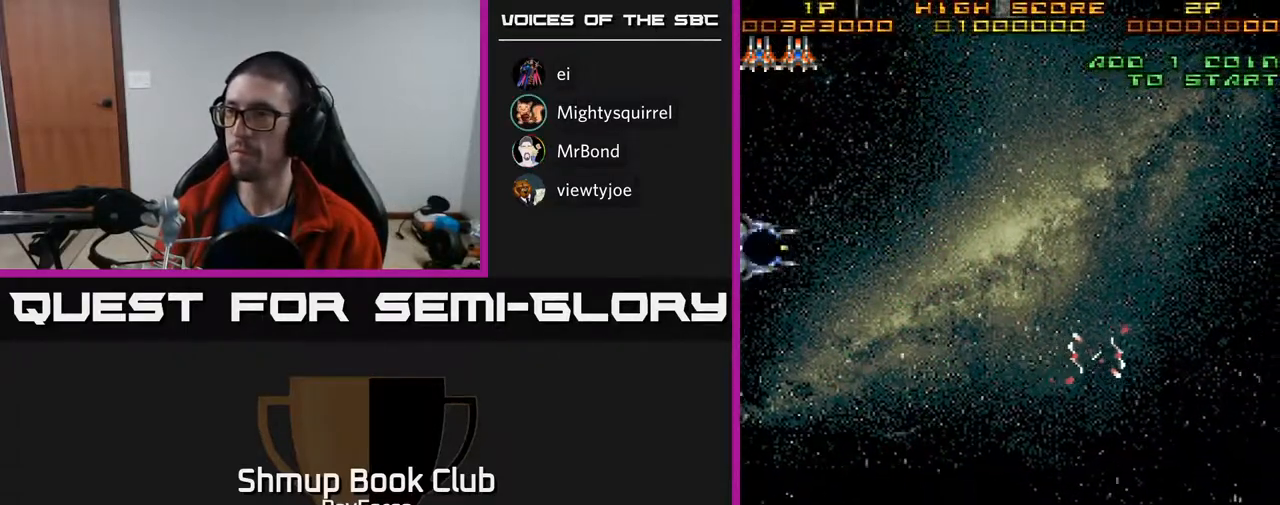
{"buttons": ["A", "DPAD_UP", "DPAD_LEFT"], "right_stick": "center", "events": [[50, "DPAD_LEFT", "down"], [183, "DPAD_UP", "down"], [367, "A", "down"]]}
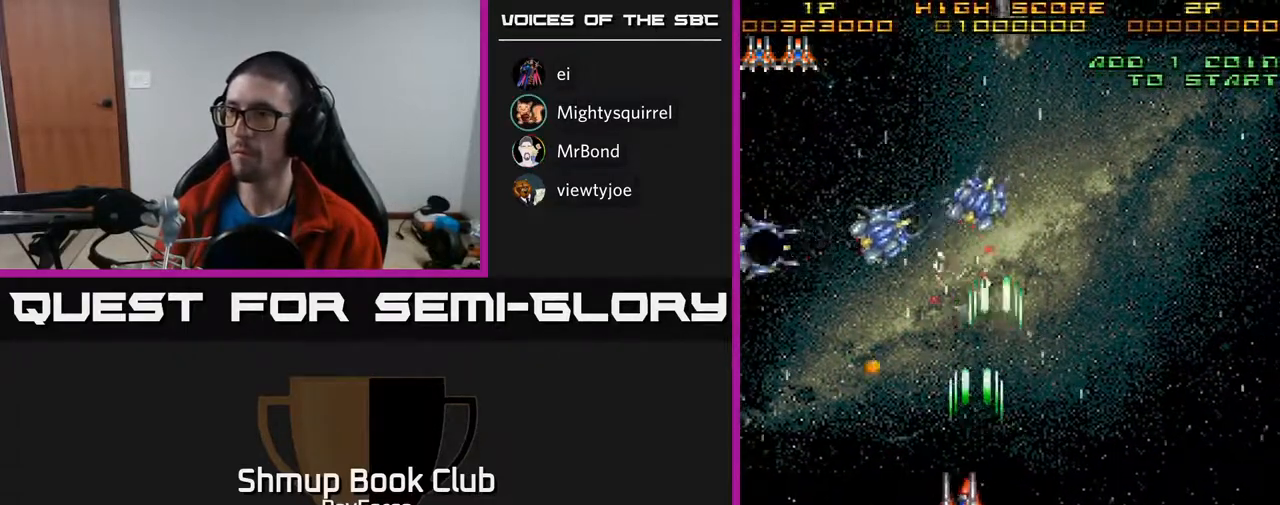
{"buttons": ["A", "DPAD_DOWN"], "right_stick": "center", "events": [[100, "DPAD_UP", "up"], [133, "DPAD_DOWN", "down"], [183, "DPAD_LEFT", "up"], [333, "DPAD_LEFT", "down"], [433, "DPAD_LEFT", "up"]]}
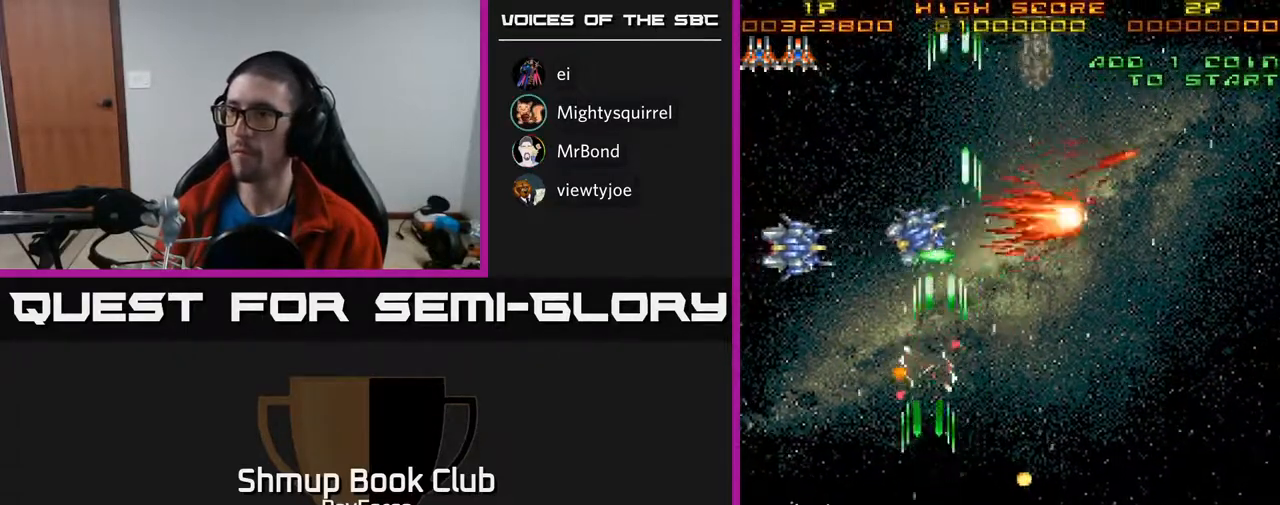
{"buttons": ["A", "DPAD_LEFT"], "right_stick": "center", "events": [[17, "DPAD_RIGHT", "down"], [133, "DPAD_DOWN", "up"], [150, "DPAD_RIGHT", "up"], [367, "DPAD_LEFT", "down"]]}
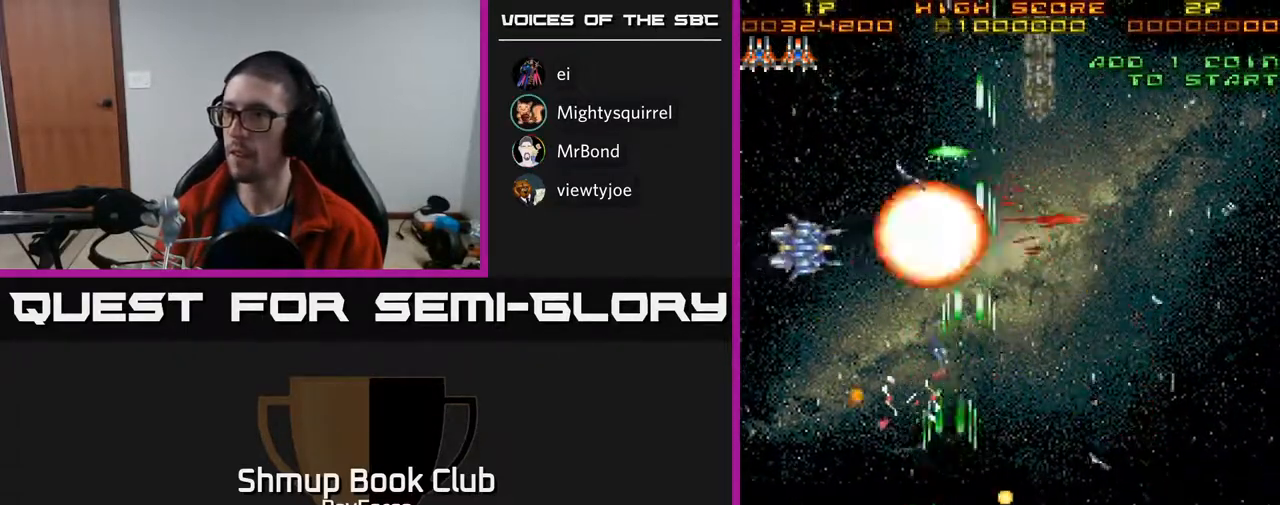
{"buttons": ["A", "DPAD_UP"], "right_stick": "center", "events": [[300, "DPAD_UP", "down"], [500, "DPAD_LEFT", "up"]]}
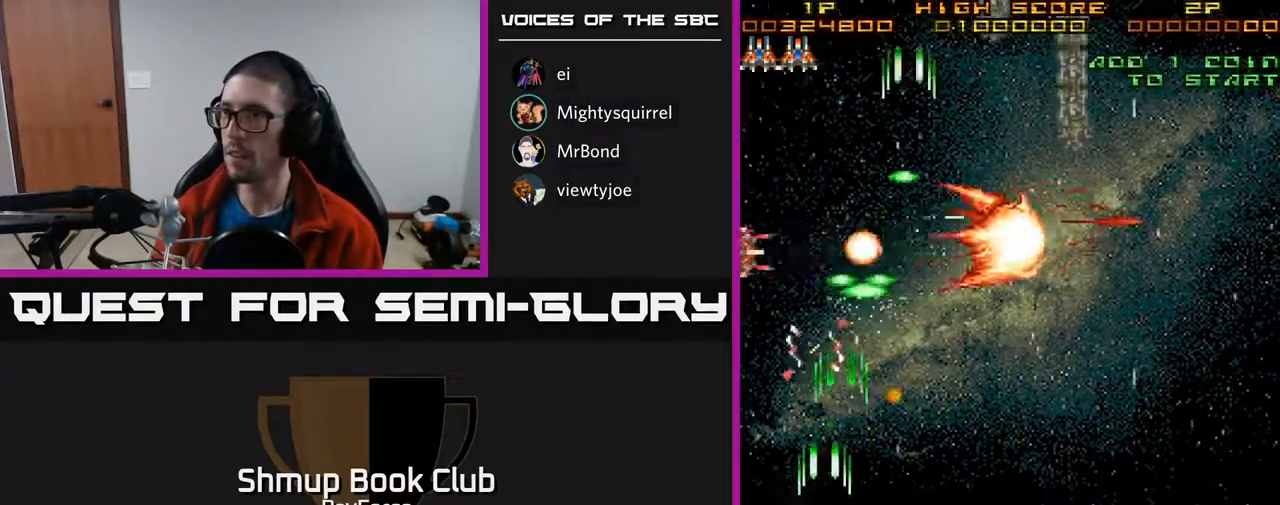
{"buttons": ["A", "DPAD_UP", "DPAD_RIGHT"], "right_stick": "center", "events": [[233, "DPAD_LEFT", "down"], [333, "DPAD_LEFT", "up"], [367, "DPAD_RIGHT", "down"]]}
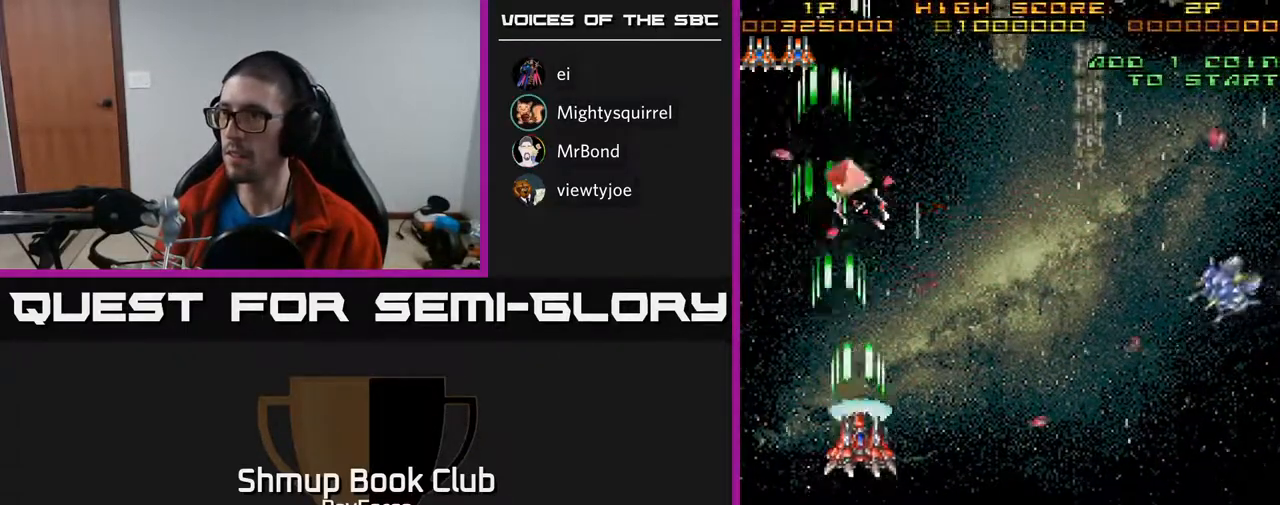
{"buttons": ["A", "DPAD_DOWN", "DPAD_RIGHT"], "right_stick": "center", "events": [[67, "DPAD_RIGHT", "up"], [200, "DPAD_RIGHT", "down"], [267, "DPAD_UP", "up"], [300, "DPAD_DOWN", "down"]]}
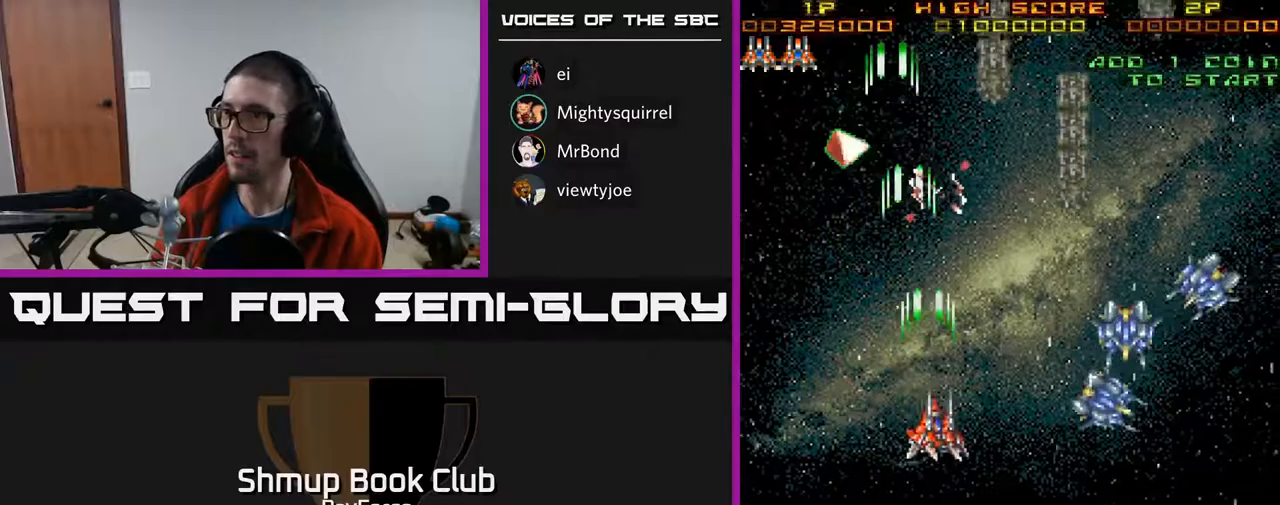
{"buttons": ["A", "DPAD_DOWN", "DPAD_RIGHT"], "right_stick": "center", "events": []}
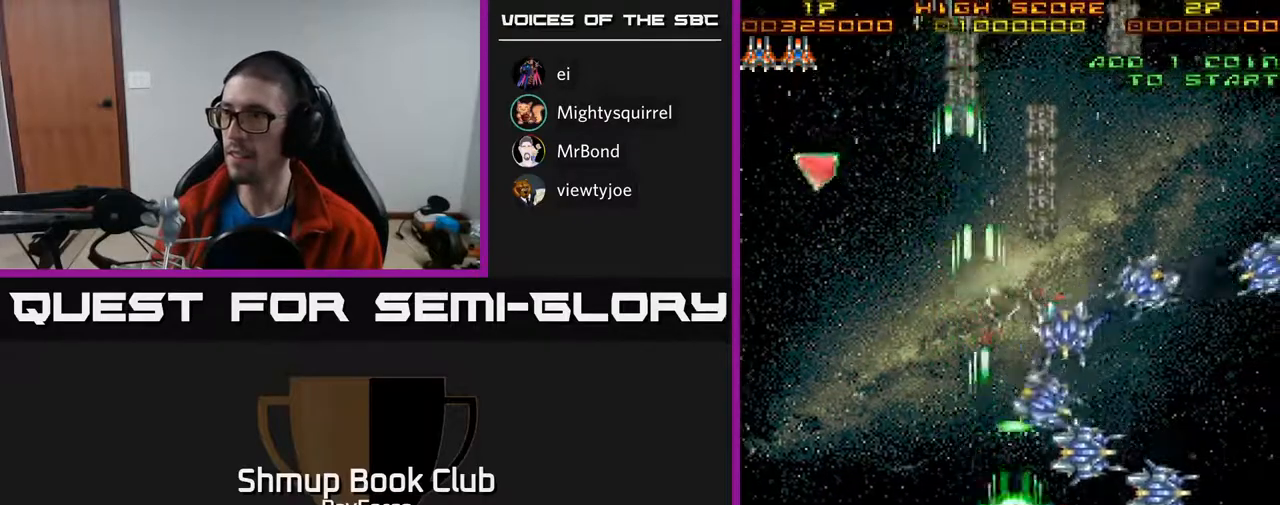
{"buttons": ["A", "DPAD_DOWN", "DPAD_RIGHT"], "right_stick": "center", "events": [[83, "DPAD_DOWN", "up"], [350, "DPAD_DOWN", "down"]]}
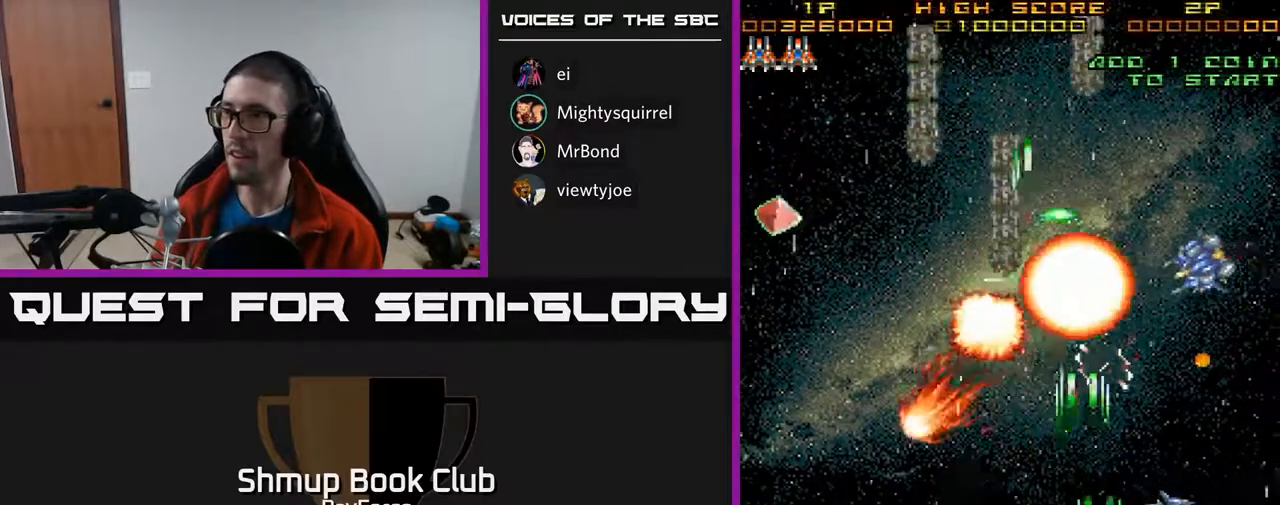
{"buttons": ["A", "DPAD_UP", "DPAD_LEFT"], "right_stick": "center", "events": [[67, "DPAD_RIGHT", "up"], [83, "DPAD_LEFT", "down"], [117, "DPAD_DOWN", "up"], [367, "DPAD_LEFT", "up"], [383, "DPAD_RIGHT", "down"], [467, "DPAD_RIGHT", "up"], [500, "DPAD_LEFT", "down"], [500, "DPAD_UP", "down"]]}
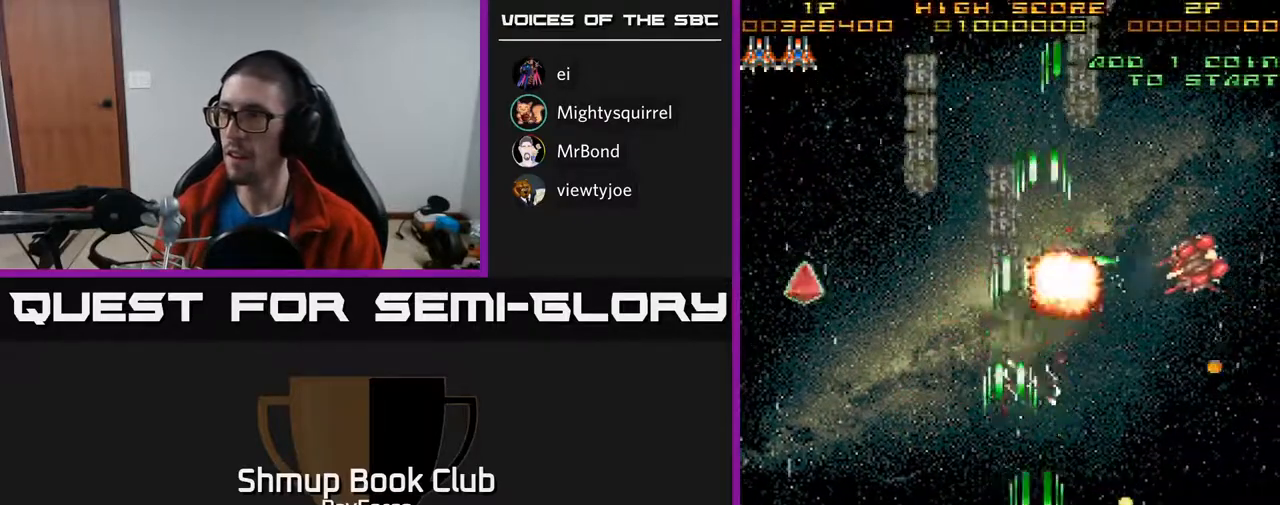
{"buttons": ["A", "DPAD_UP"], "right_stick": "center", "events": [[167, "DPAD_LEFT", "up"], [217, "DPAD_RIGHT", "down"], [300, "DPAD_RIGHT", "up"]]}
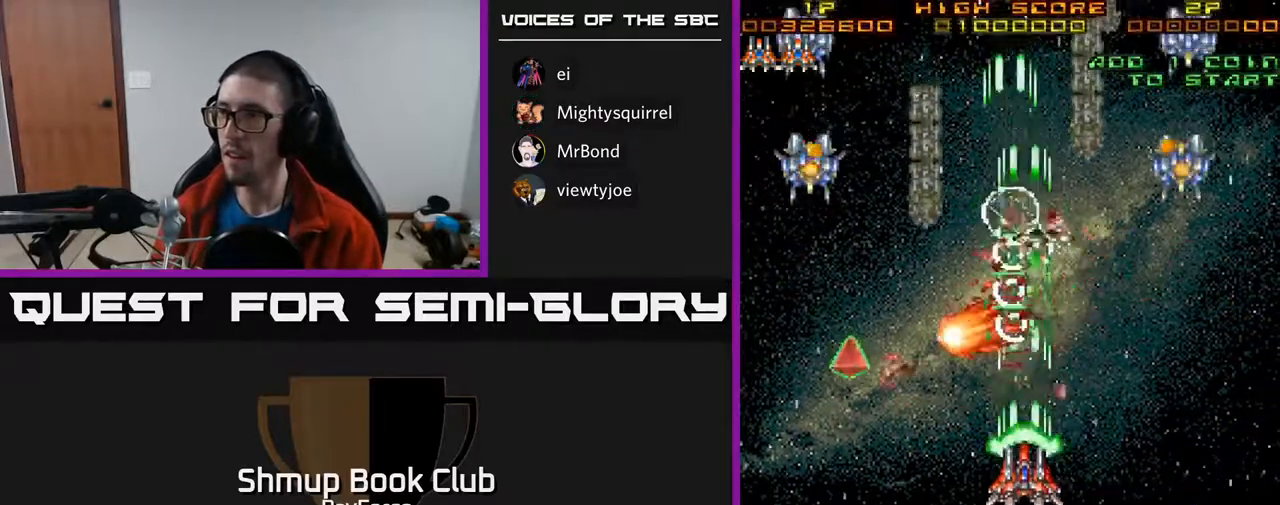
{"buttons": ["A", "DPAD_UP"], "right_stick": "center", "events": [[33, "DPAD_LEFT", "down"], [233, "DPAD_UP", "up"], [367, "DPAD_DOWN", "down"], [417, "DPAD_LEFT", "up"], [450, "DPAD_DOWN", "up"], [450, "DPAD_UP", "down"]]}
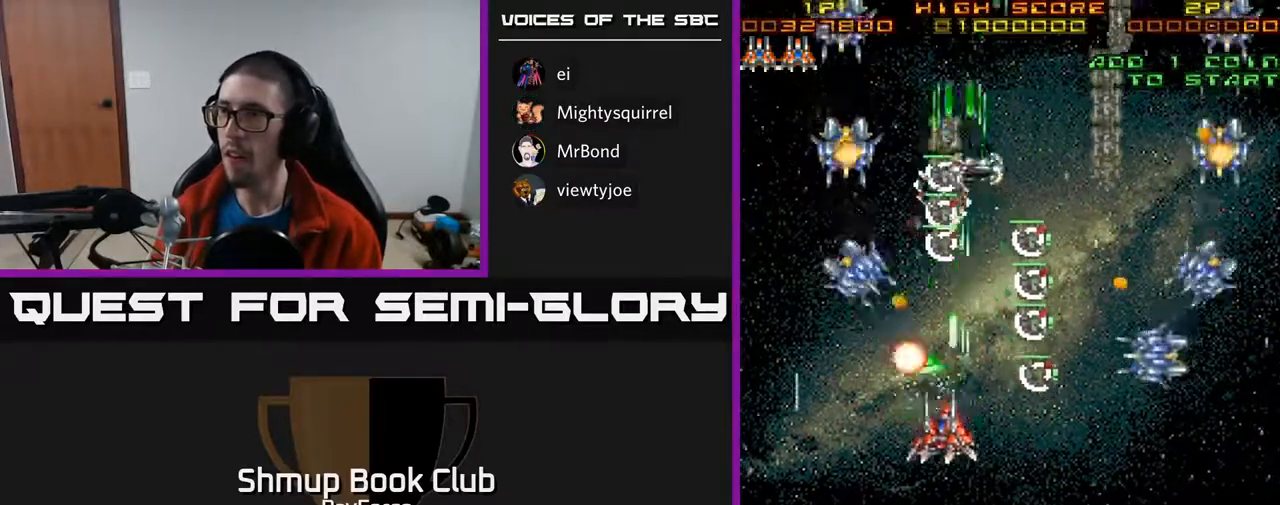
{"buttons": ["A", "DPAD_DOWN", "DPAD_RIGHT"], "right_stick": "center", "events": [[133, "DPAD_RIGHT", "down"], [150, "DPAD_UP", "up"], [150, "X", "down"], [183, "DPAD_DOWN", "down"], [250, "DPAD_RIGHT", "up"], [267, "X", "up"], [400, "DPAD_RIGHT", "down"]]}
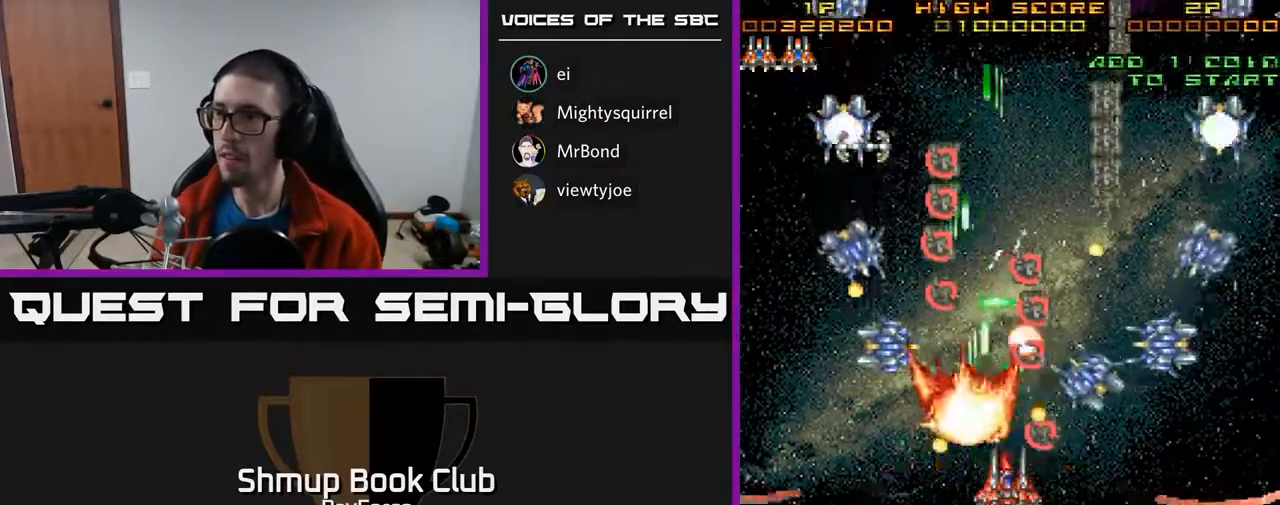
{"buttons": ["A", "DPAD_DOWN"], "right_stick": "center", "events": [[233, "DPAD_RIGHT", "up"]]}
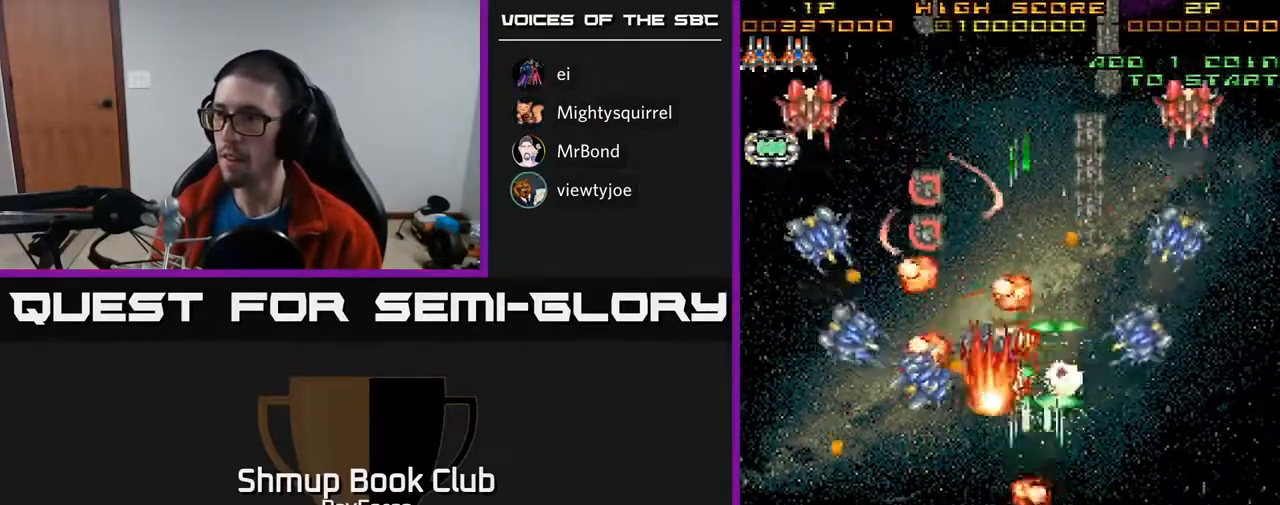
{"buttons": ["A"], "right_stick": "center", "events": [[133, "DPAD_DOWN", "up"], [183, "DPAD_LEFT", "down"], [233, "DPAD_UP", "down"], [333, "DPAD_UP", "up"], [350, "DPAD_LEFT", "up"], [367, "DPAD_RIGHT", "down"], [400, "DPAD_RIGHT", "up"]]}